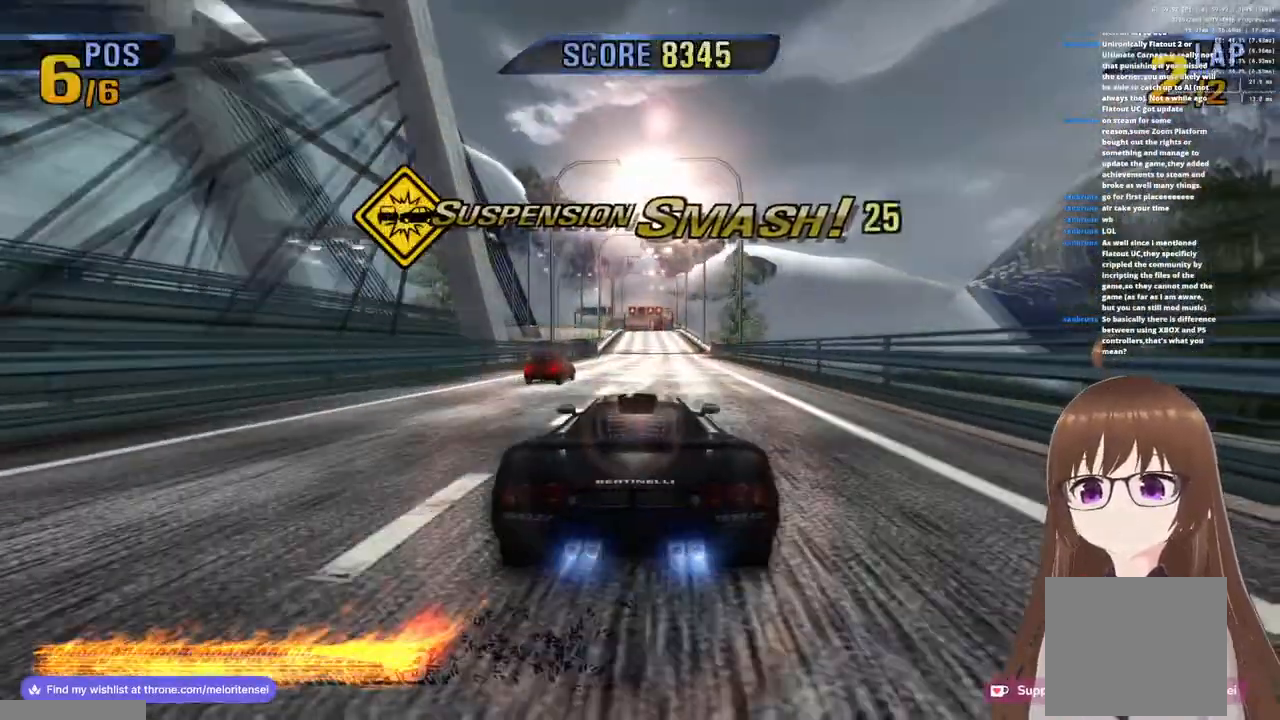
Gameplay with a controller (PlayStation layout); each line is a JSON object with the inputs held at the frame after it. "events" lists button and stick changes between this image and that frame as [ms after this image, input, new state], when the widget could be followed in between.
{"buttons": ["CROSS", "R1"], "left_stick": "center", "right_stick": "center", "events": []}
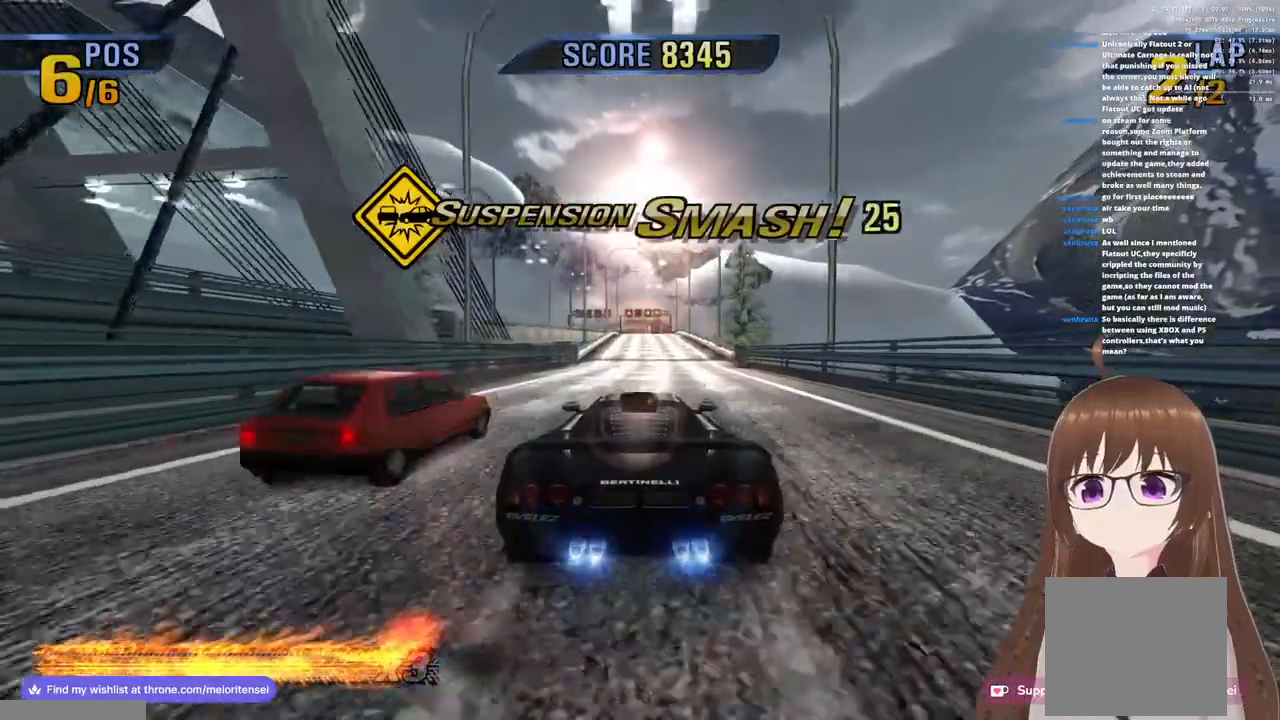
{"buttons": ["CROSS", "R1"], "left_stick": "center", "right_stick": "center", "events": [[33, "R1", "up"], [200, "R1", "down"]]}
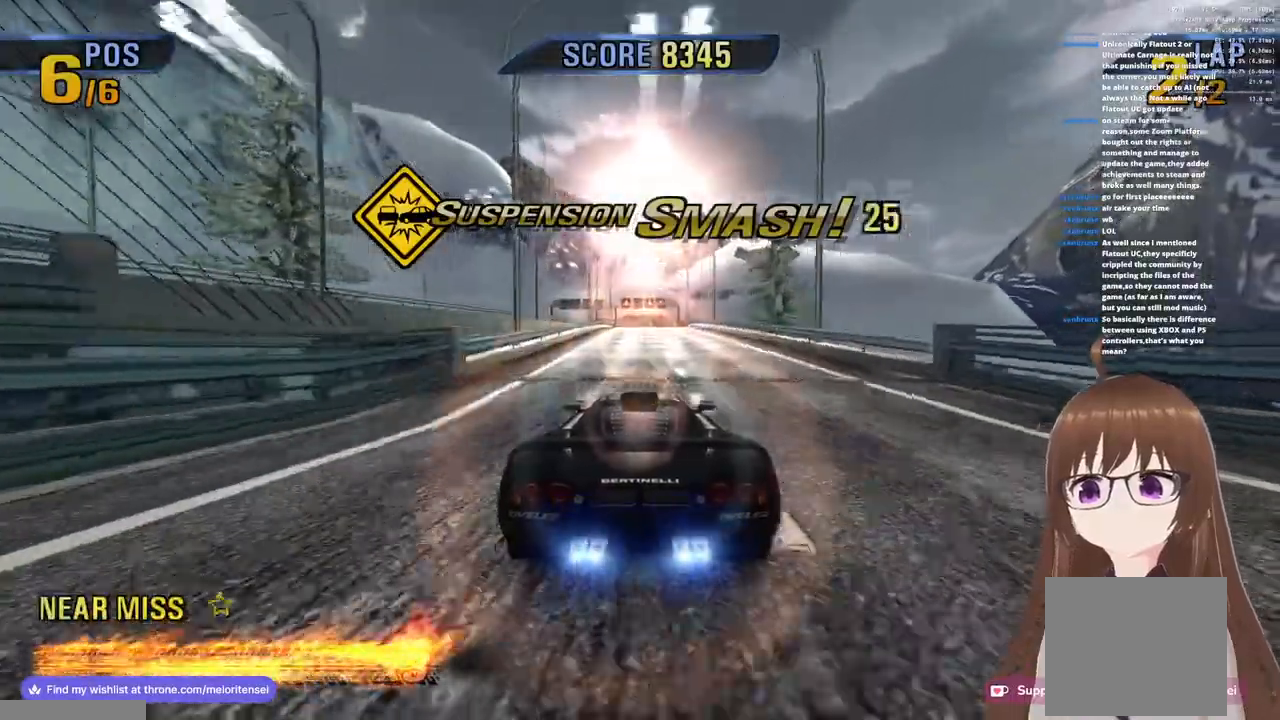
{"buttons": ["CROSS", "R1"], "left_stick": "center", "right_stick": "center", "events": [[250, "R1", "up"], [383, "R1", "down"]]}
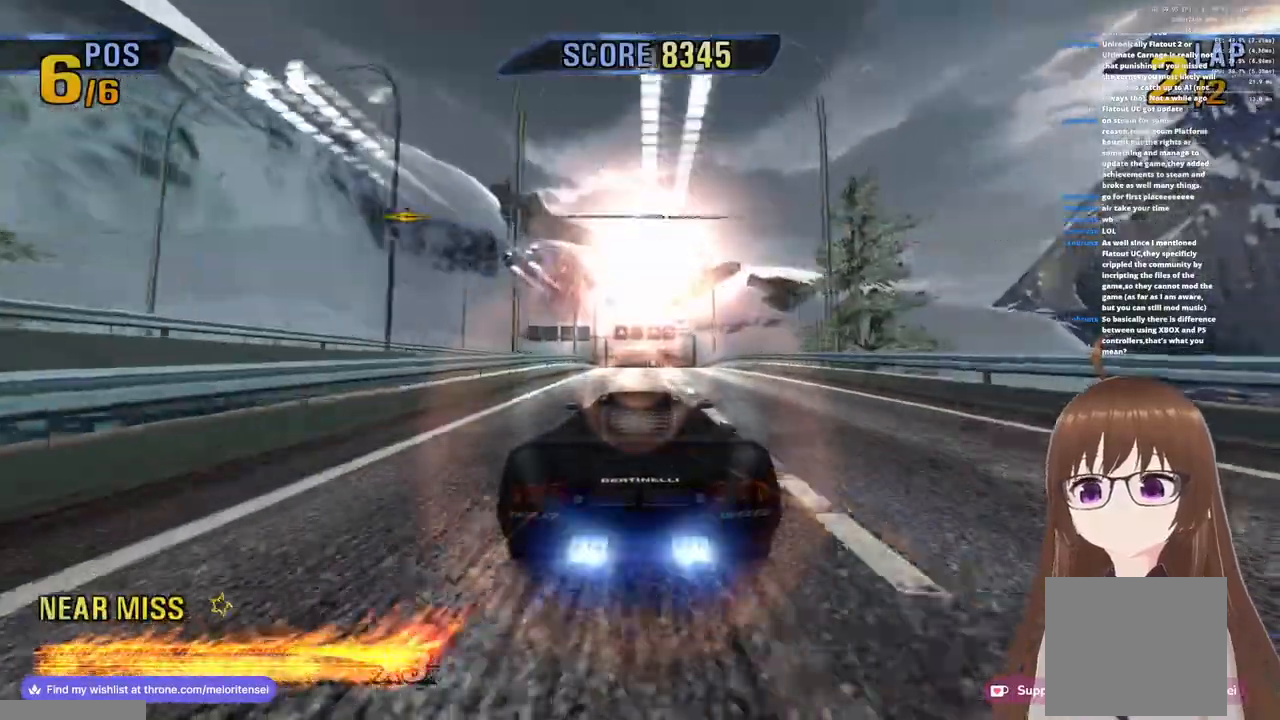
{"buttons": ["CROSS", "R1"], "left_stick": "center", "right_stick": "center", "events": [[133, "R1", "up"], [267, "R1", "down"]]}
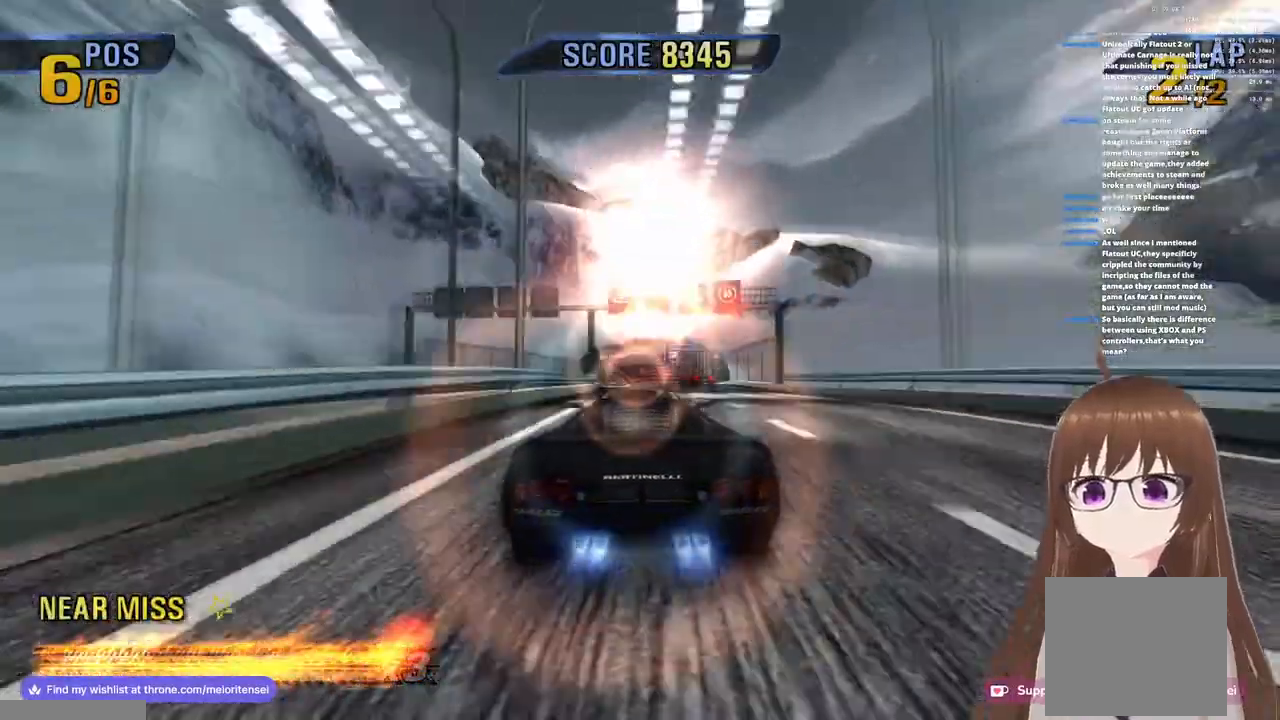
{"buttons": ["CROSS", "R1"], "left_stick": "center", "right_stick": "center", "events": [[150, "left_stick", "right"], [167, "R1", "up"], [300, "left_stick", "center"], [350, "R1", "down"]]}
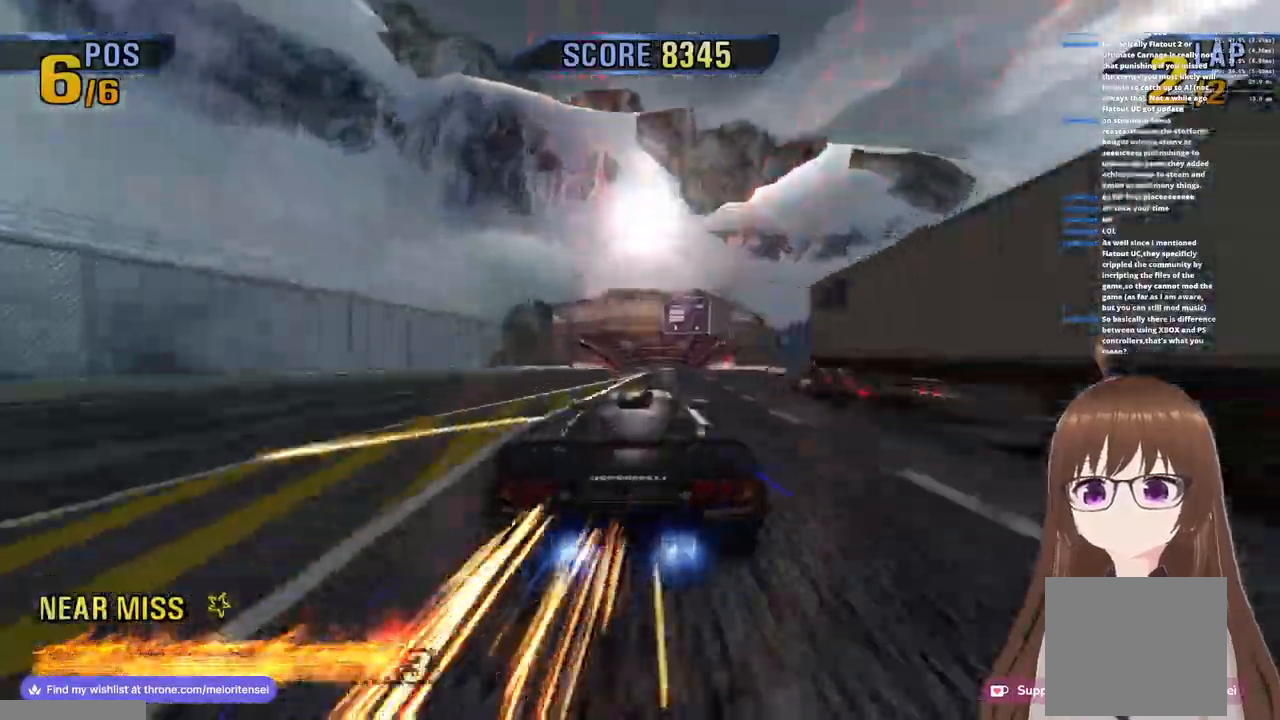
{"buttons": ["CROSS", "R1"], "left_stick": "right", "right_stick": "center", "events": [[183, "R1", "up"], [317, "R1", "down"], [433, "left_stick", "right"]]}
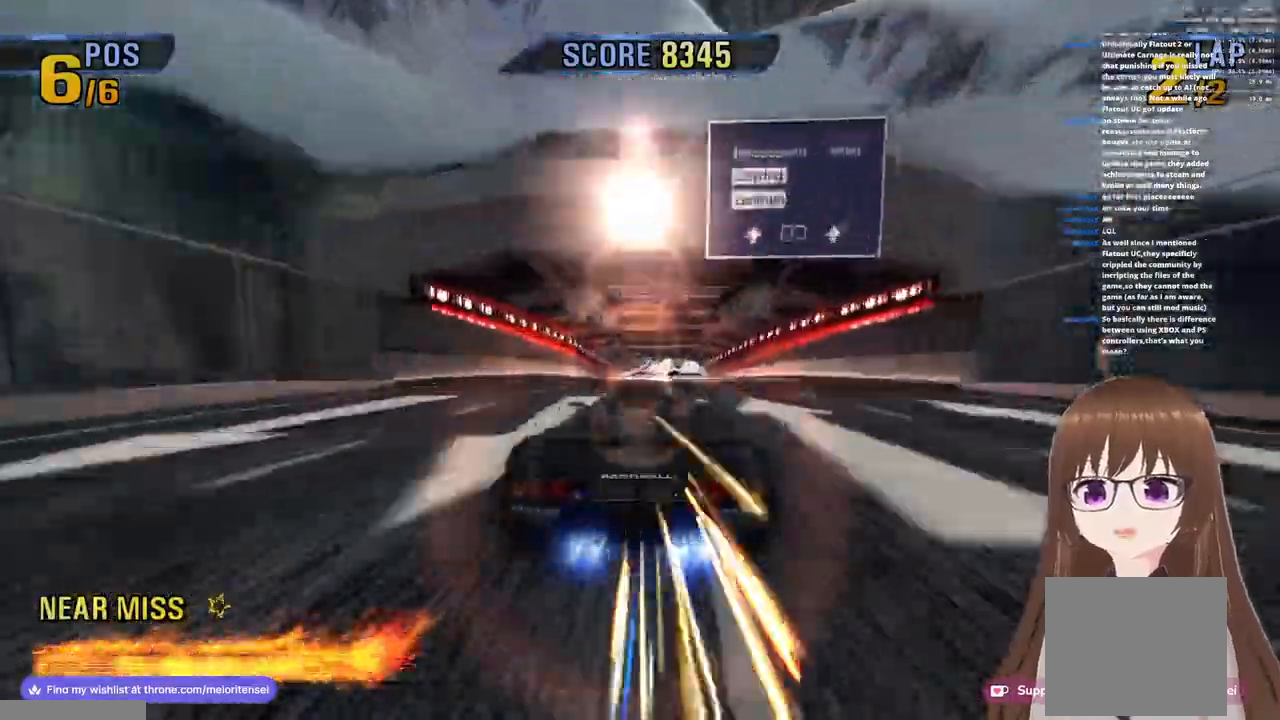
{"buttons": ["CROSS", "R1"], "left_stick": "right", "right_stick": "center", "events": [[150, "R1", "up"], [383, "R1", "down"]]}
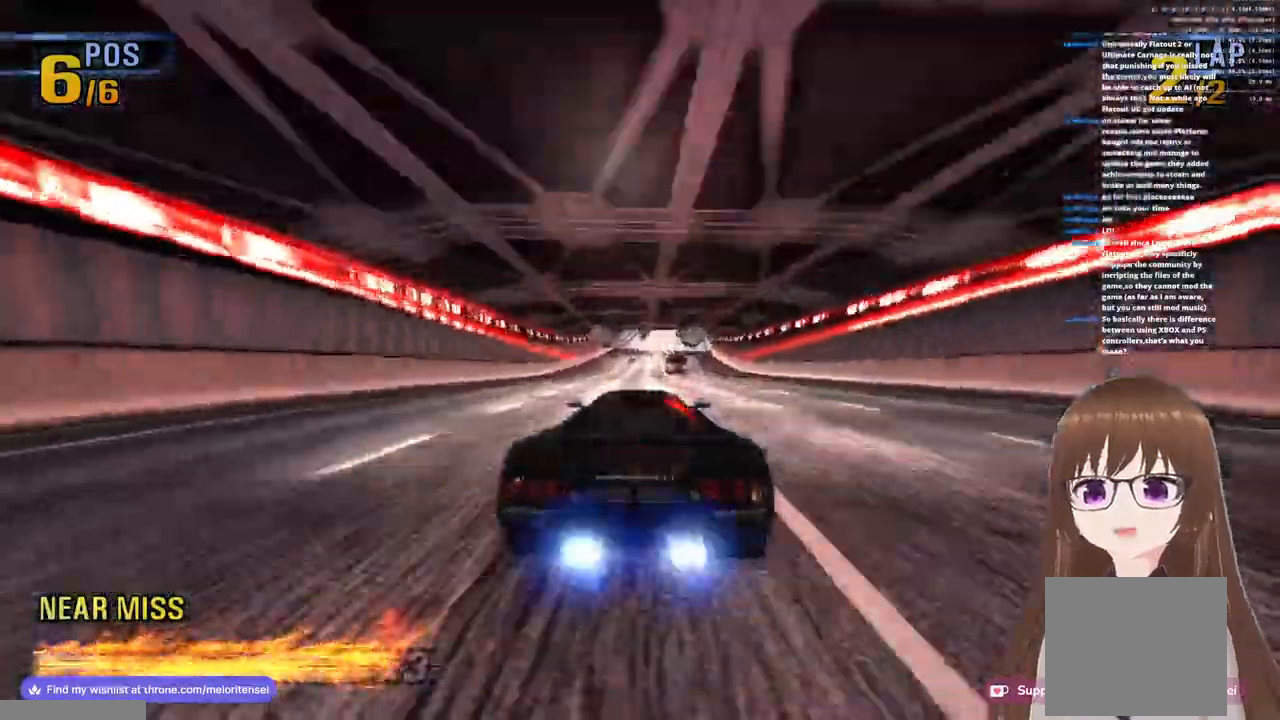
{"buttons": ["CROSS", "R1"], "left_stick": "right", "right_stick": "center", "events": [[250, "R1", "up"], [467, "R1", "down"]]}
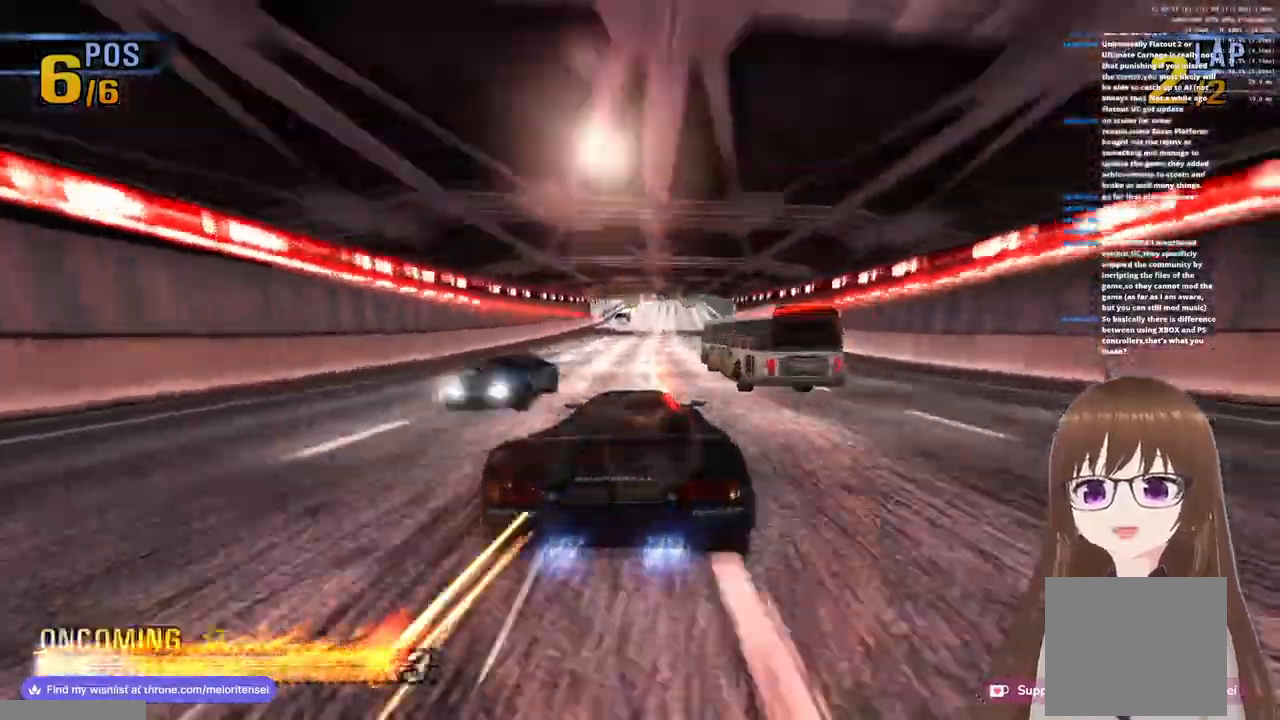
{"buttons": ["CROSS"], "left_stick": "right", "right_stick": "center", "events": [[300, "R1", "up"]]}
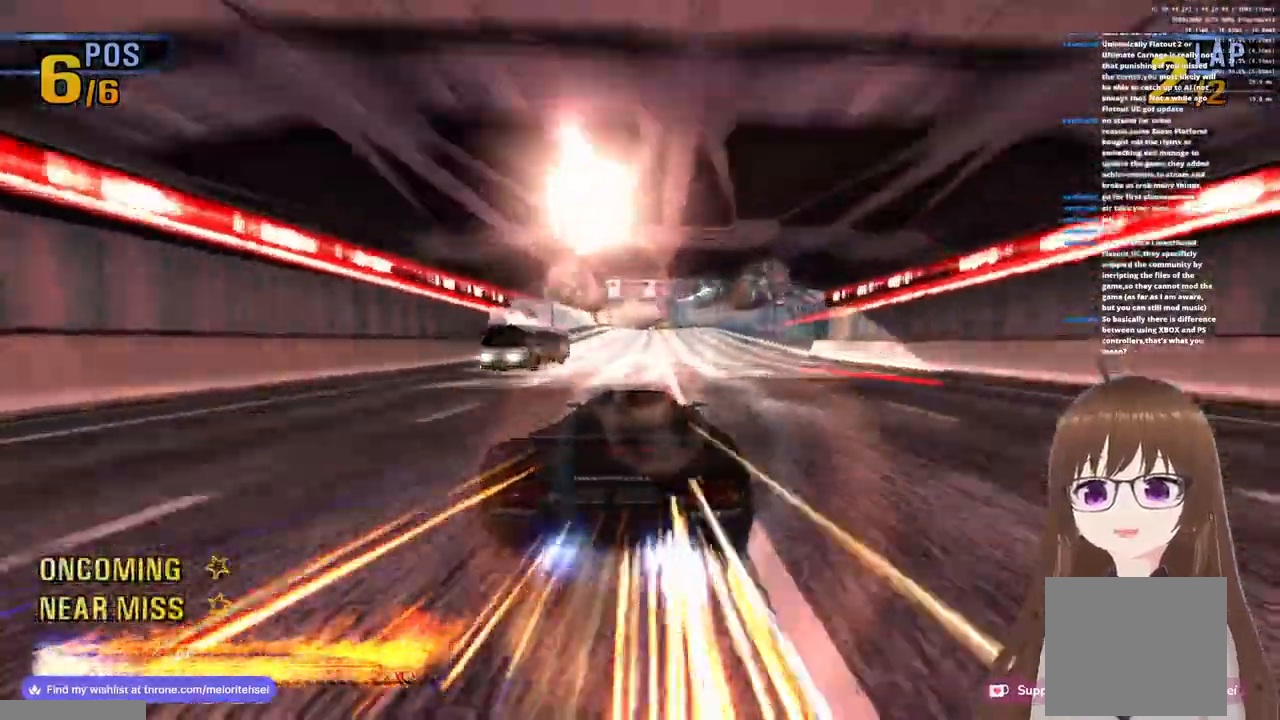
{"buttons": ["CROSS"], "left_stick": "center", "right_stick": "center", "events": [[33, "R1", "down"], [267, "left_stick", "left"], [400, "R1", "up"], [417, "left_stick", "center"]]}
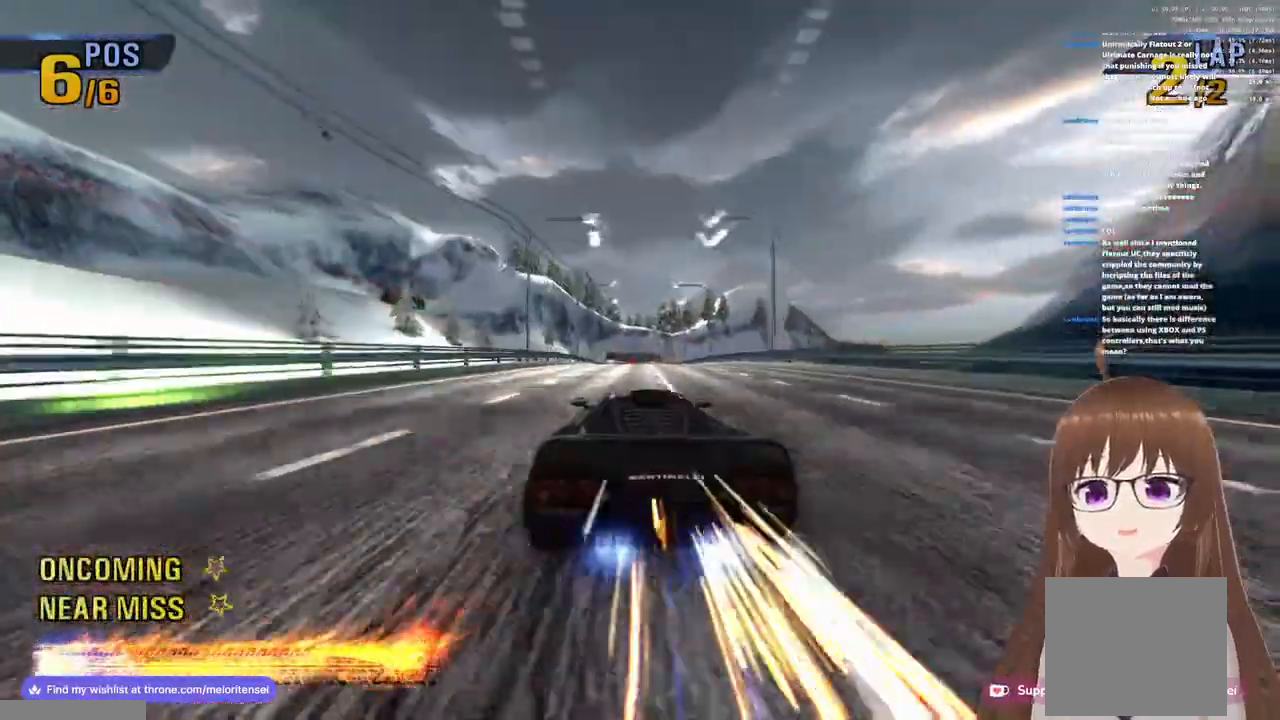
{"buttons": ["CROSS"], "left_stick": "right", "right_stick": "center", "events": [[117, "R1", "down"], [433, "R1", "up"], [433, "left_stick", "right"]]}
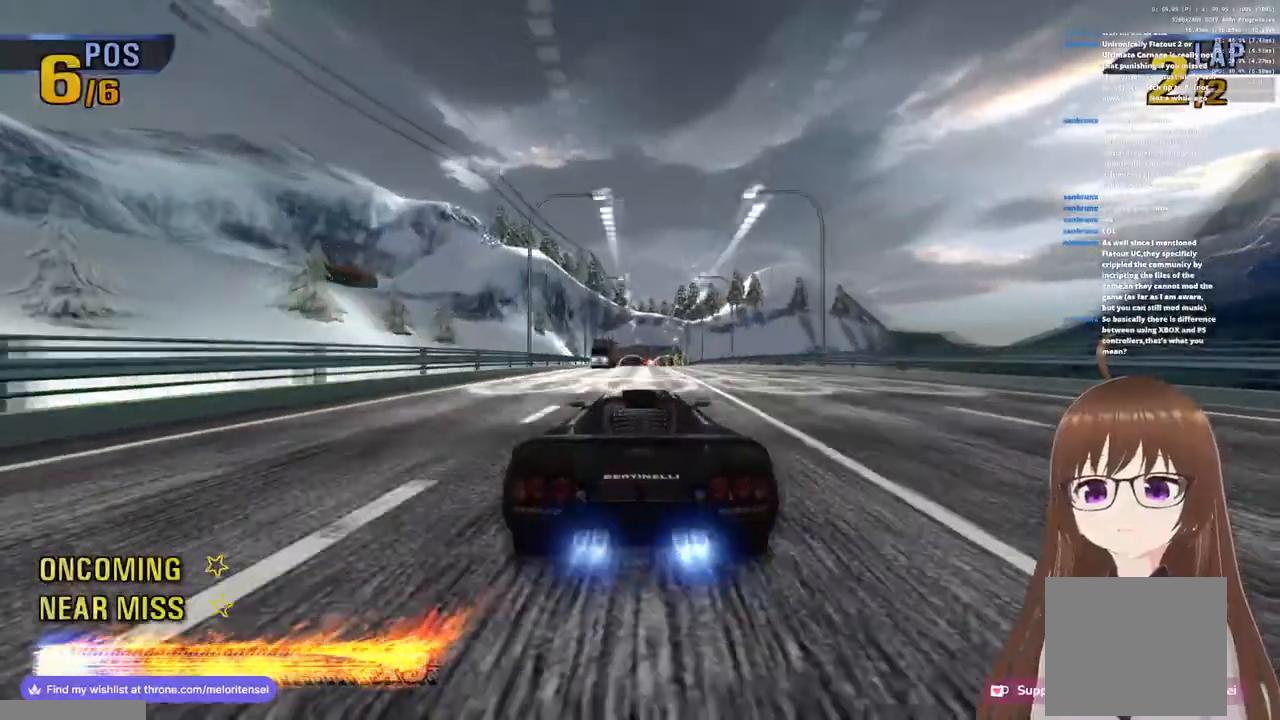
{"buttons": ["CROSS"], "left_stick": "left", "right_stick": "center", "events": [[83, "left_stick", "center"], [167, "R1", "down"], [283, "left_stick", "left"], [483, "R1", "up"]]}
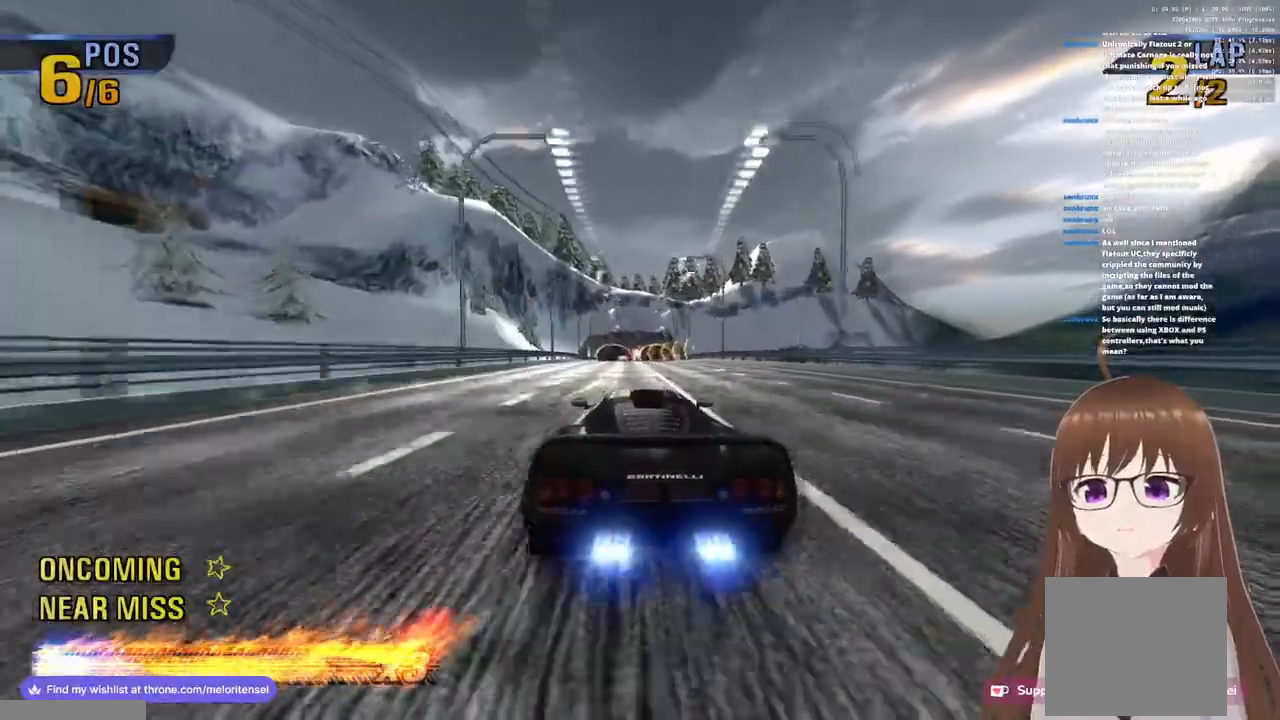
{"buttons": ["CROSS"], "left_stick": "center", "right_stick": "center", "events": [[50, "left_stick", "center"], [200, "R1", "down"], [300, "left_stick", "left"], [417, "left_stick", "center"], [500, "R1", "up"]]}
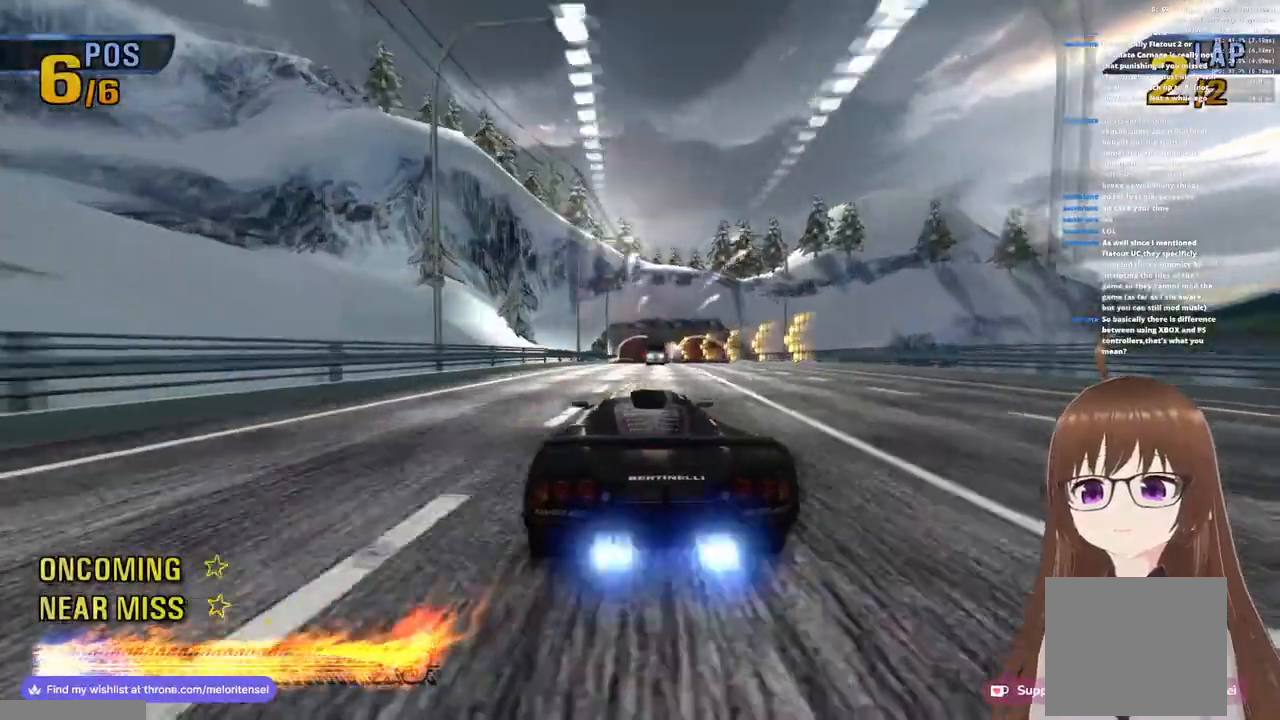
{"buttons": ["CROSS", "R1"], "left_stick": "right", "right_stick": "center", "events": [[200, "R1", "down"], [283, "left_stick", "right"]]}
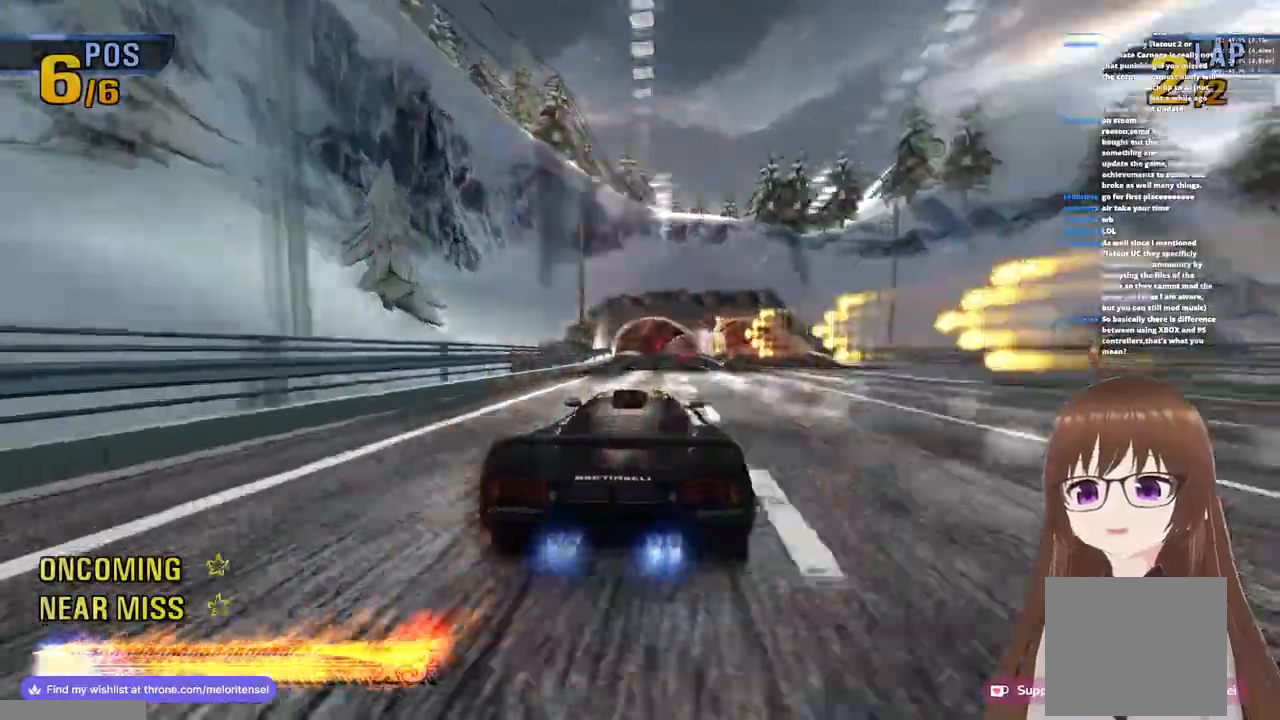
{"buttons": ["CROSS", "R1"], "left_stick": "right", "right_stick": "center", "events": [[17, "R1", "up"], [300, "R1", "down"]]}
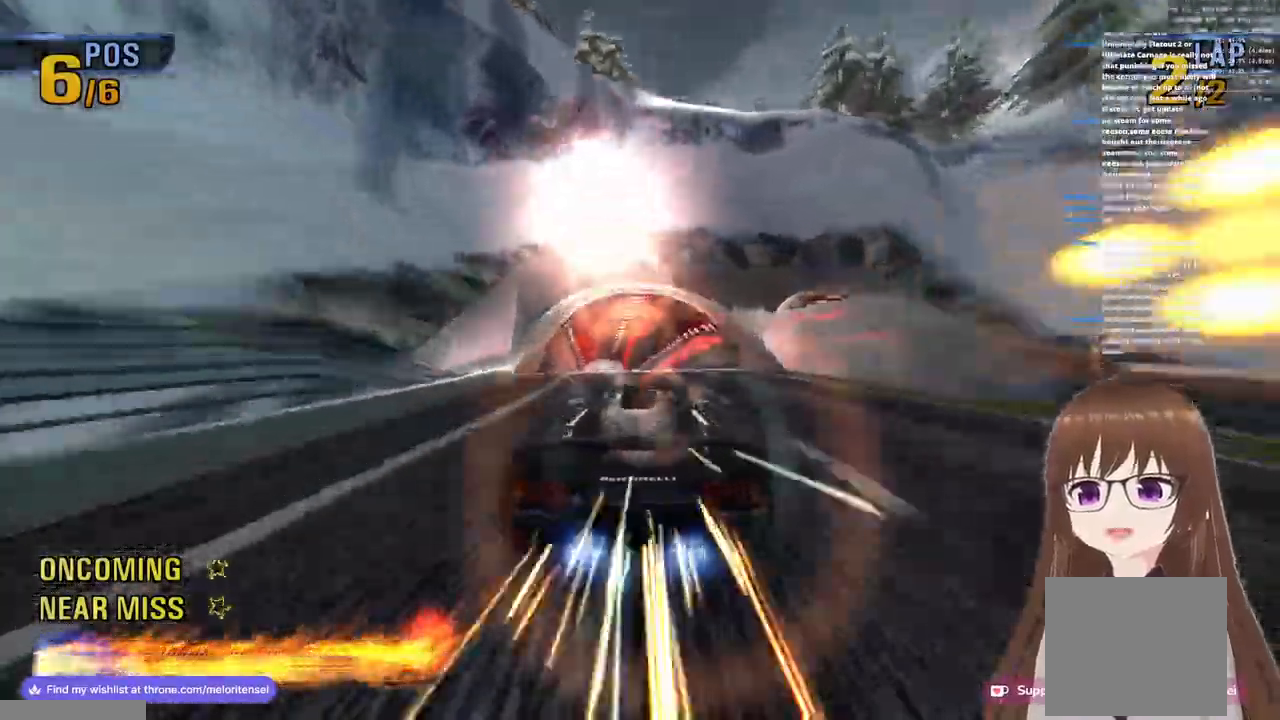
{"buttons": ["CROSS"], "left_stick": "left", "right_stick": "center", "events": [[50, "R1", "up"], [200, "left_stick", "left"], [233, "R1", "down"], [483, "R1", "up"]]}
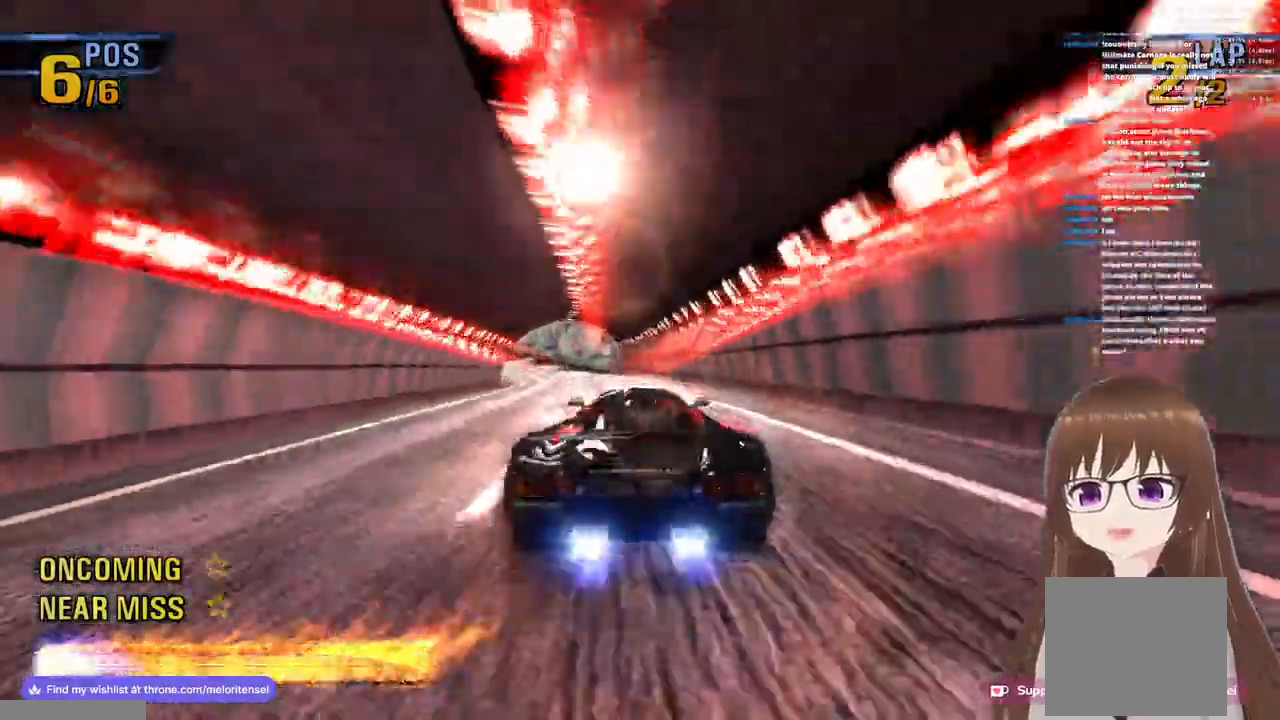
{"buttons": ["CROSS", "SQUARE"], "left_stick": "left", "right_stick": "center", "events": [[200, "R1", "down"], [400, "R1", "up"], [433, "SQUARE", "down"]]}
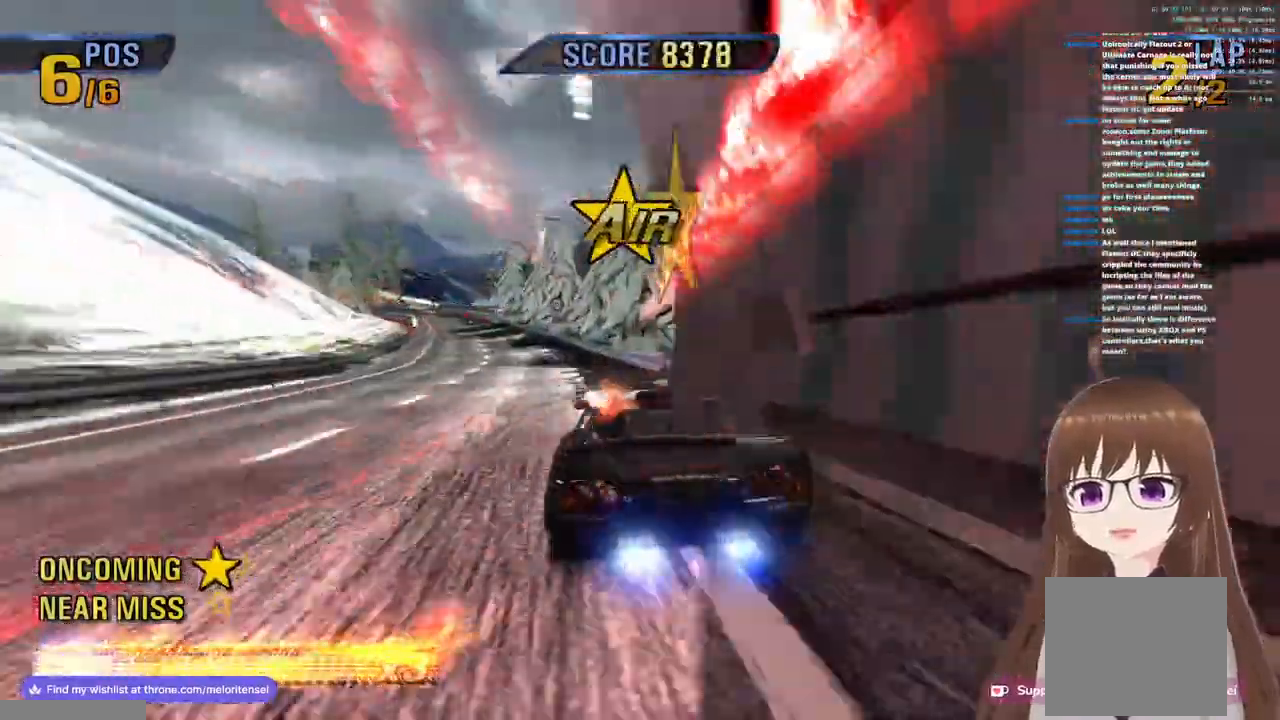
{"buttons": ["CROSS"], "left_stick": "left", "right_stick": "center", "events": [[50, "SQUARE", "up"], [217, "R1", "down"], [450, "R1", "up"]]}
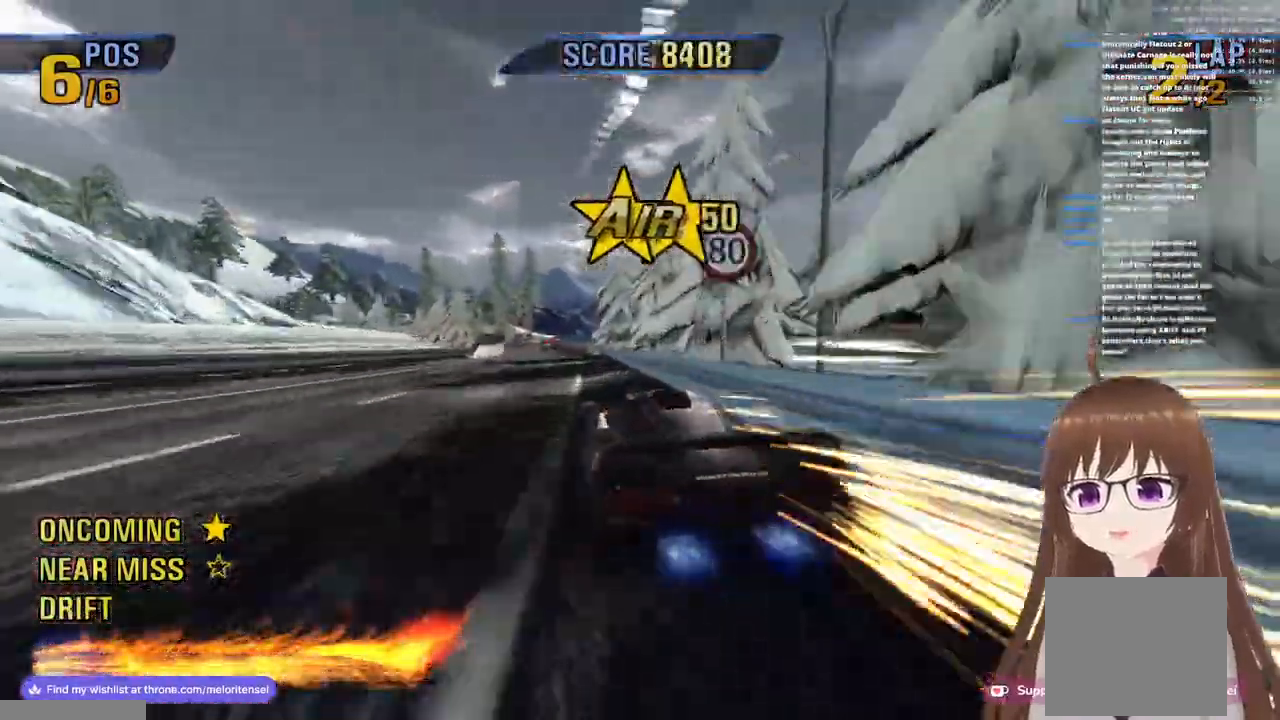
{"buttons": ["CROSS"], "left_stick": "center", "right_stick": "center", "events": [[200, "R1", "down"], [383, "left_stick", "center"], [400, "R1", "up"]]}
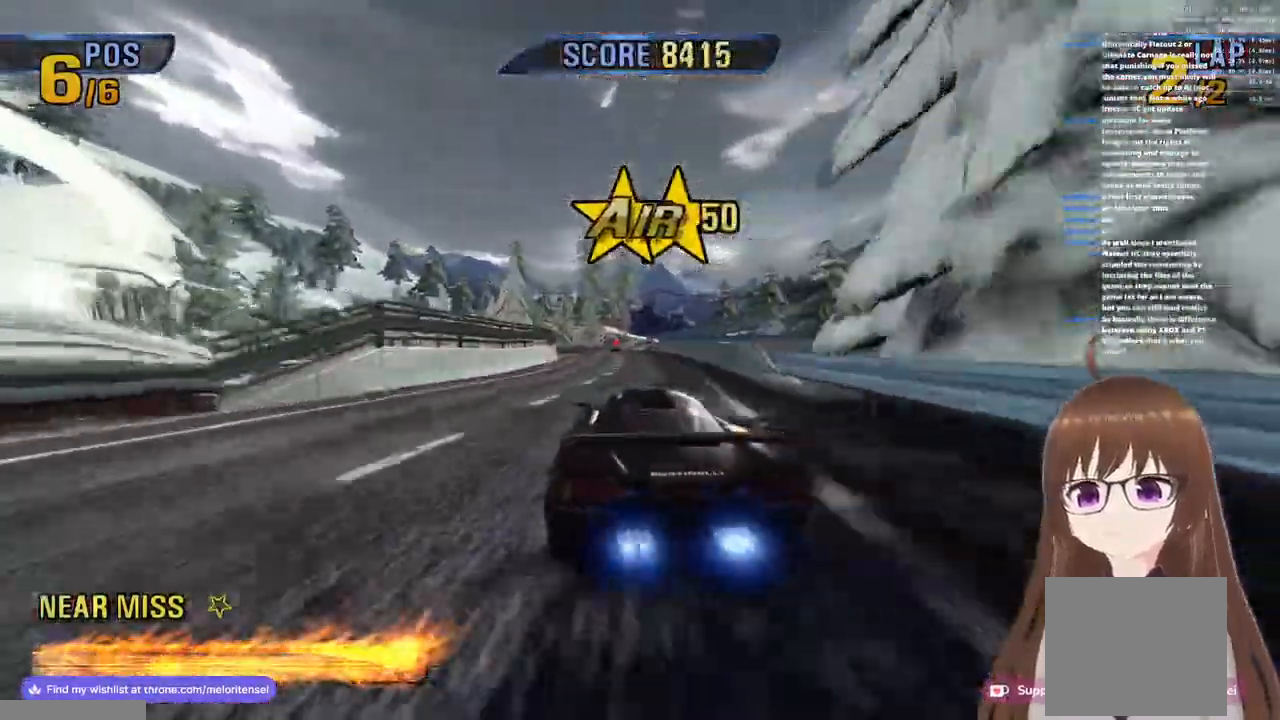
{"buttons": ["CROSS"], "left_stick": "left", "right_stick": "center", "events": [[100, "R1", "down"], [217, "left_stick", "left"], [317, "R1", "up"], [367, "SQUARE", "down"], [417, "CROSS", "up"], [500, "CROSS", "down"], [500, "SQUARE", "up"]]}
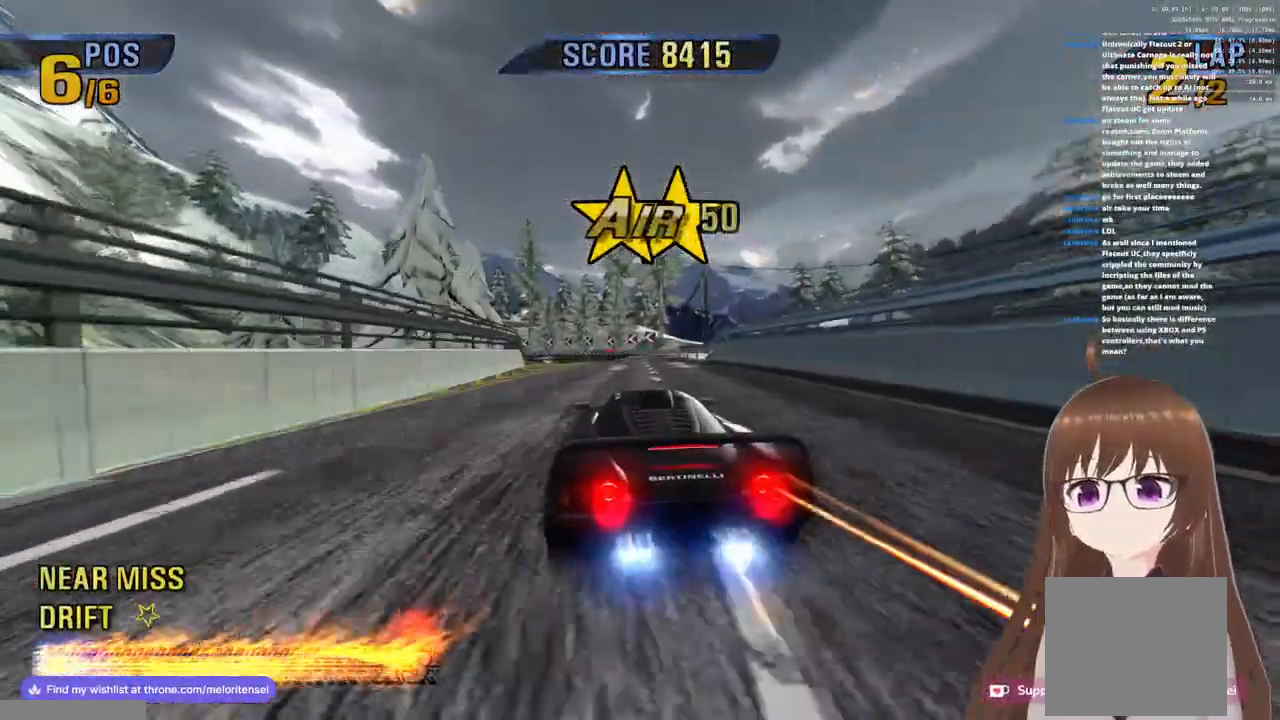
{"buttons": ["CROSS"], "left_stick": "left", "right_stick": "center", "events": []}
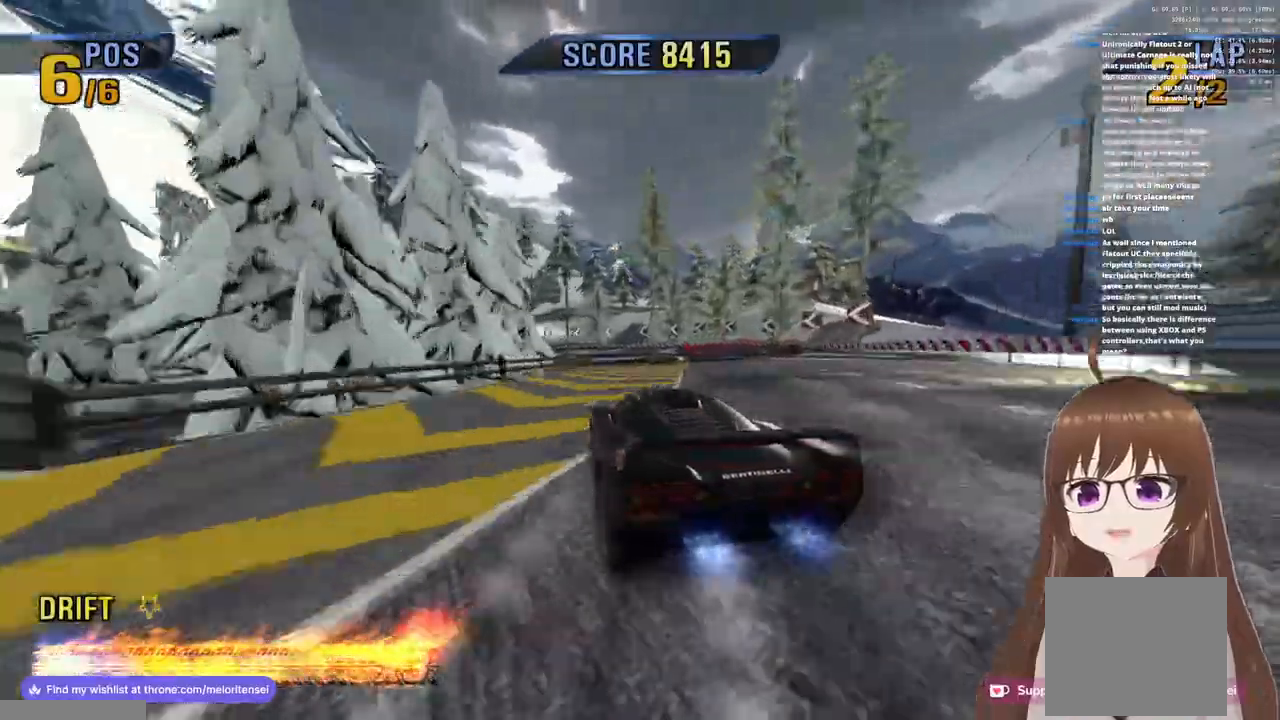
{"buttons": [], "left_stick": "left", "right_stick": "center", "events": [[383, "CROSS", "up"]]}
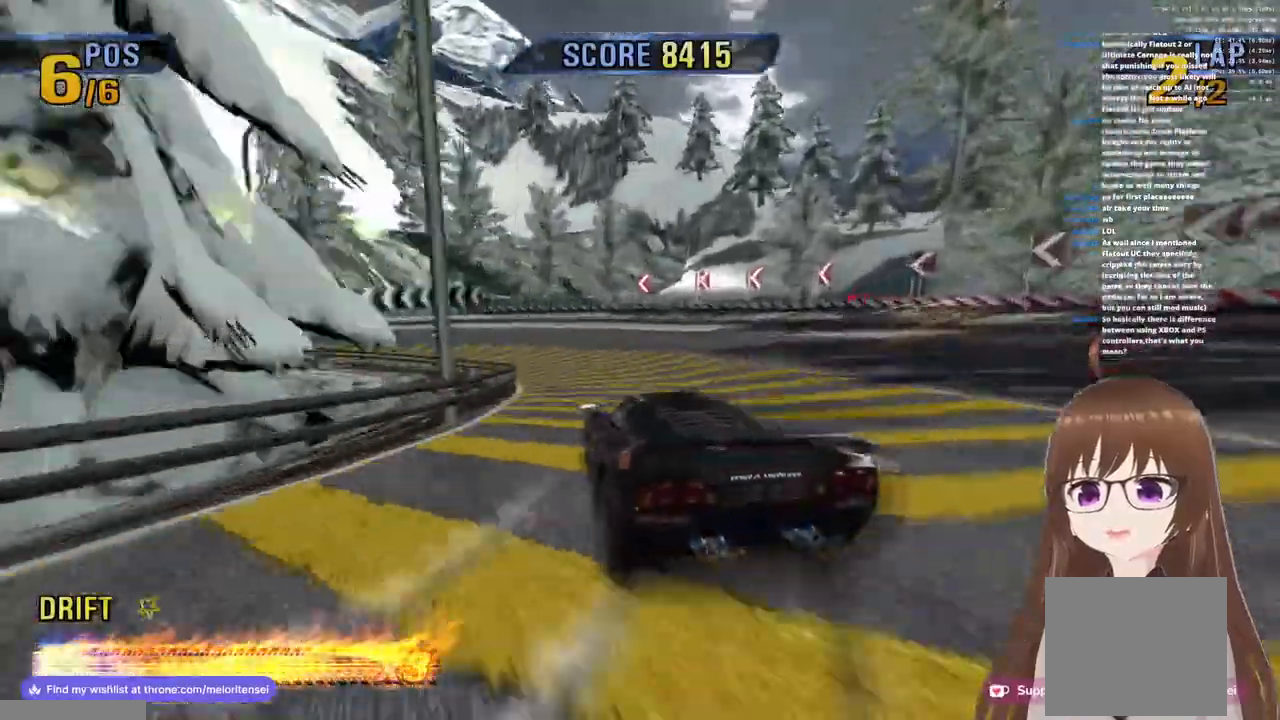
{"buttons": [], "left_stick": "left", "right_stick": "center", "events": [[50, "SQUARE", "down"], [183, "SQUARE", "up"], [233, "SQUARE", "down"], [350, "SQUARE", "up"]]}
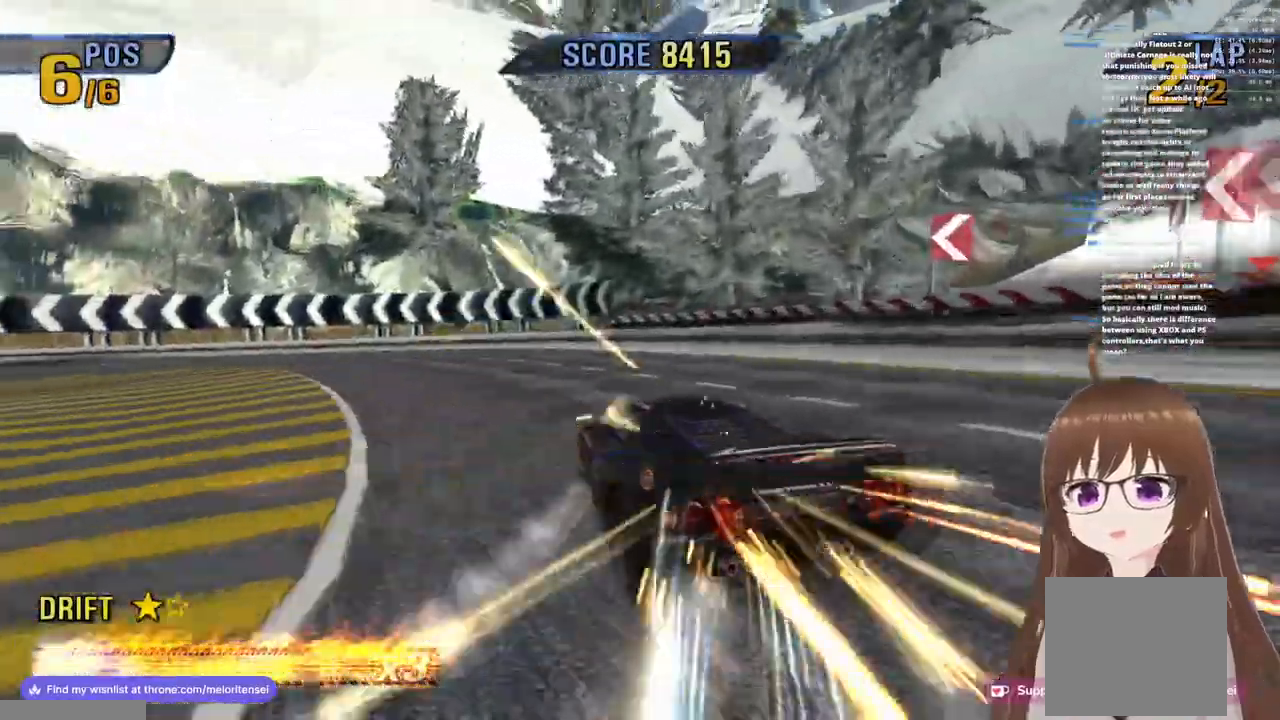
{"buttons": ["CROSS", "R1"], "left_stick": "left", "right_stick": "center", "events": [[50, "CROSS", "down"], [83, "R1", "down"]]}
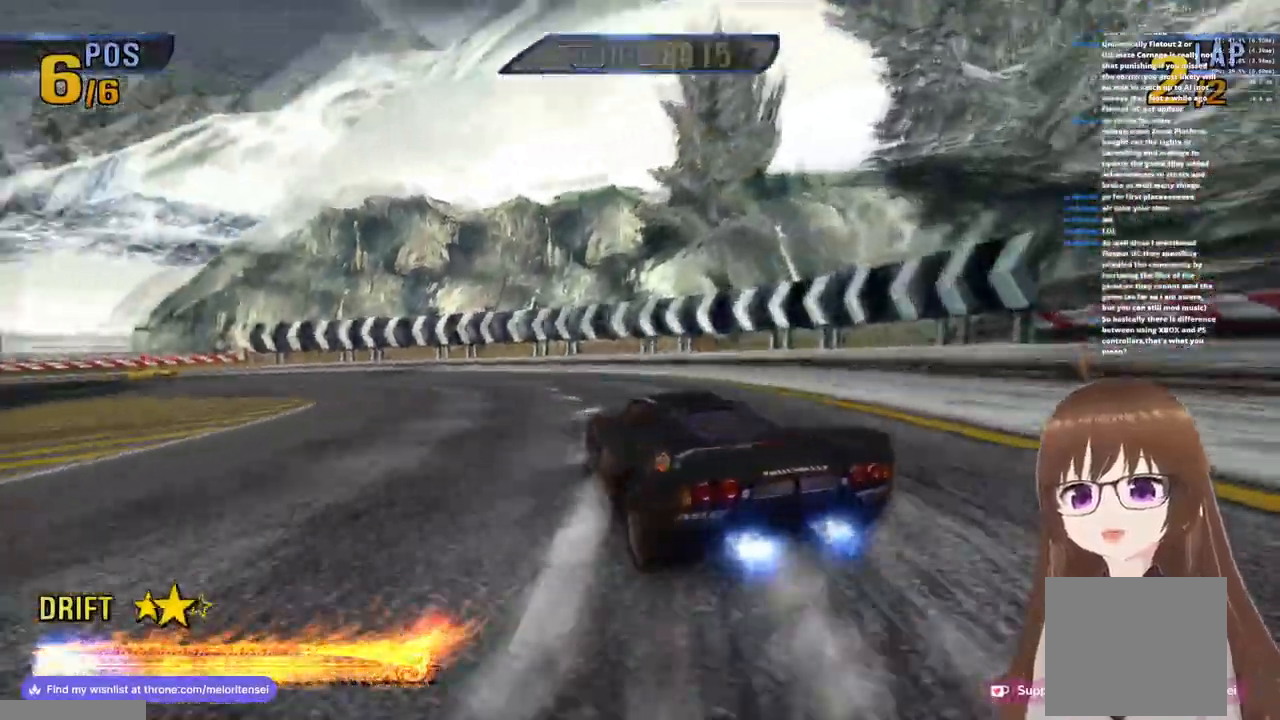
{"buttons": ["CROSS", "R1"], "left_stick": "left", "right_stick": "center", "events": [[133, "R1", "up"], [317, "R1", "down"]]}
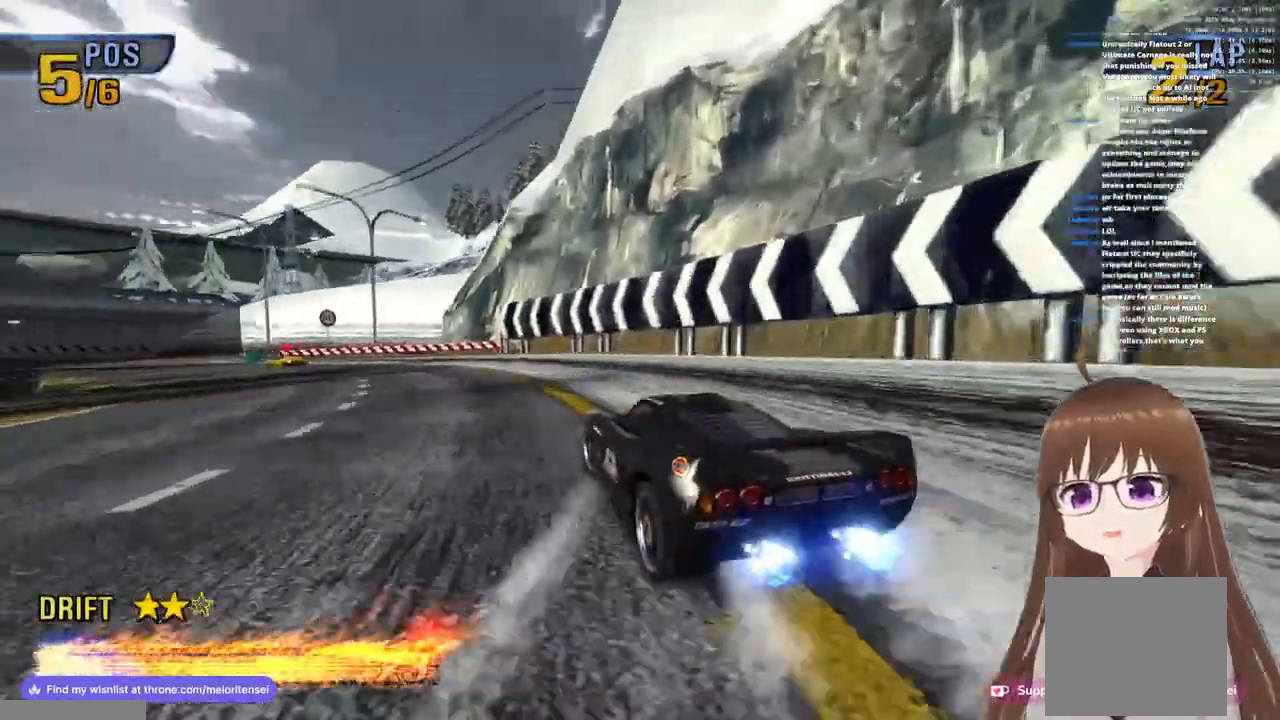
{"buttons": ["CROSS"], "left_stick": "left", "right_stick": "center", "events": [[350, "R1", "up"]]}
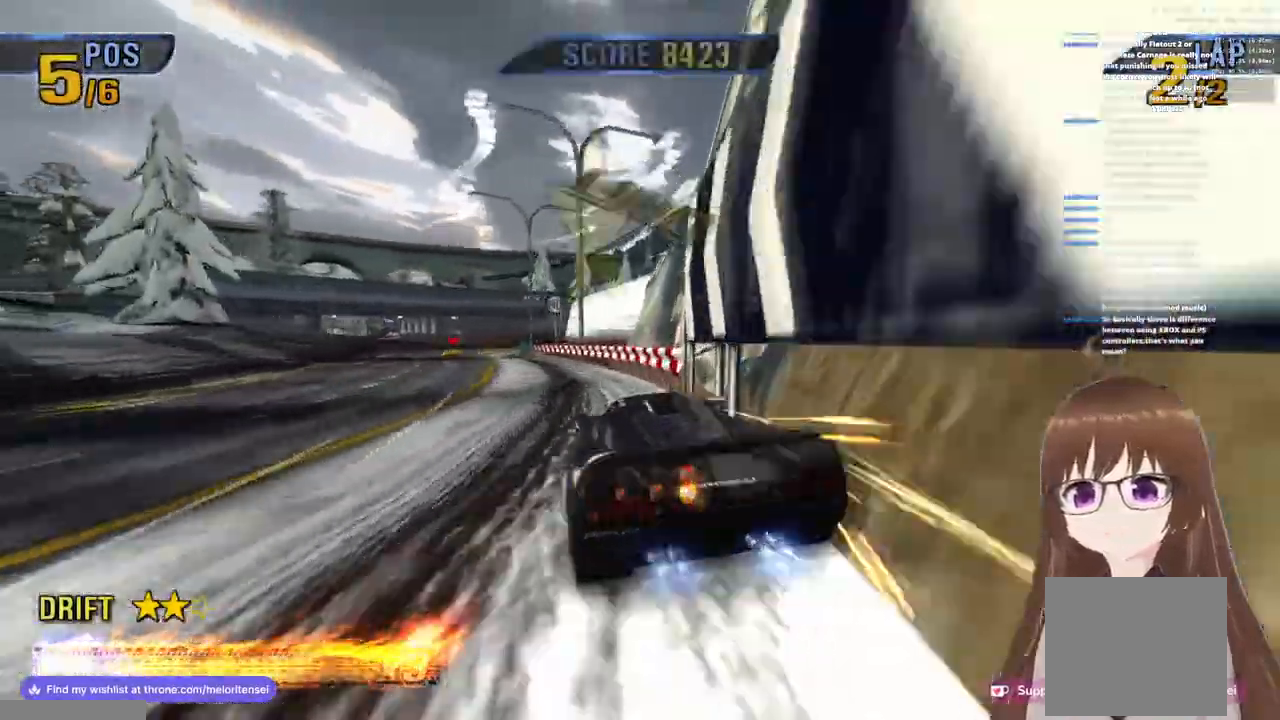
{"buttons": ["CROSS", "R1"], "left_stick": "left", "right_stick": "center", "events": [[100, "R1", "down"]]}
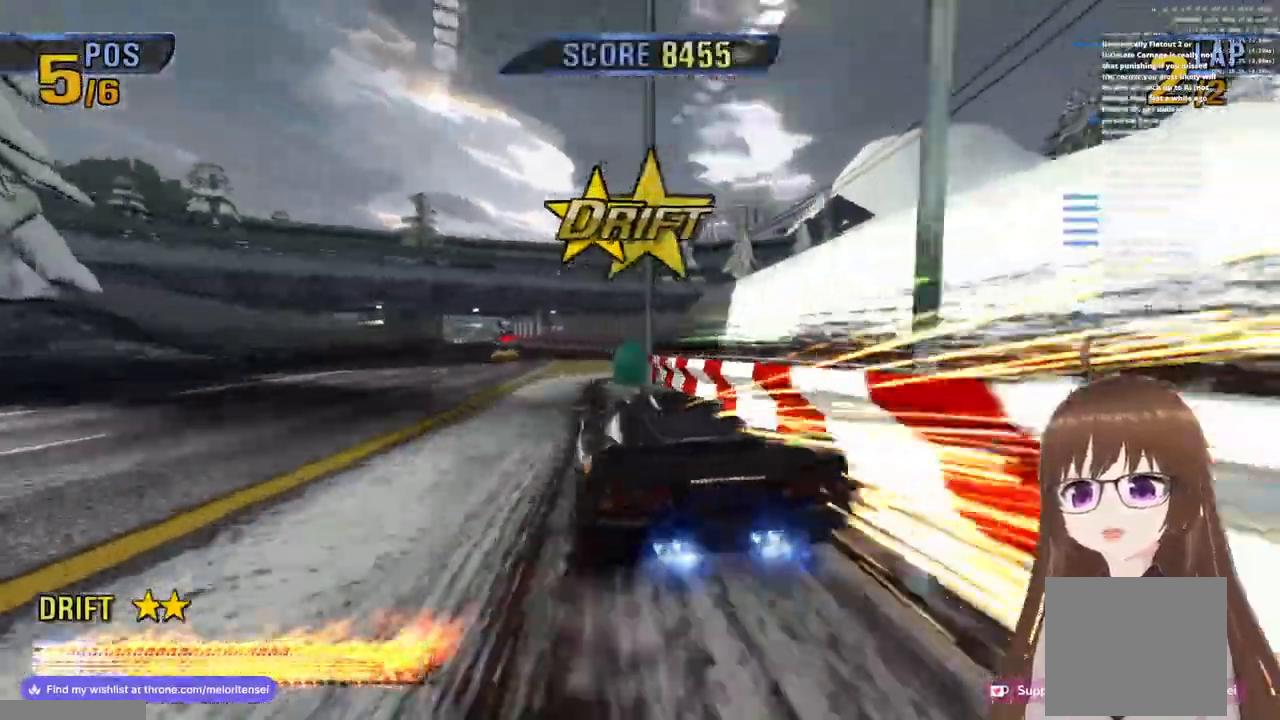
{"buttons": ["CROSS", "R1"], "left_stick": "left", "right_stick": "center", "events": [[83, "R1", "up"], [167, "left_stick", "center"], [267, "R1", "down"], [367, "left_stick", "left"]]}
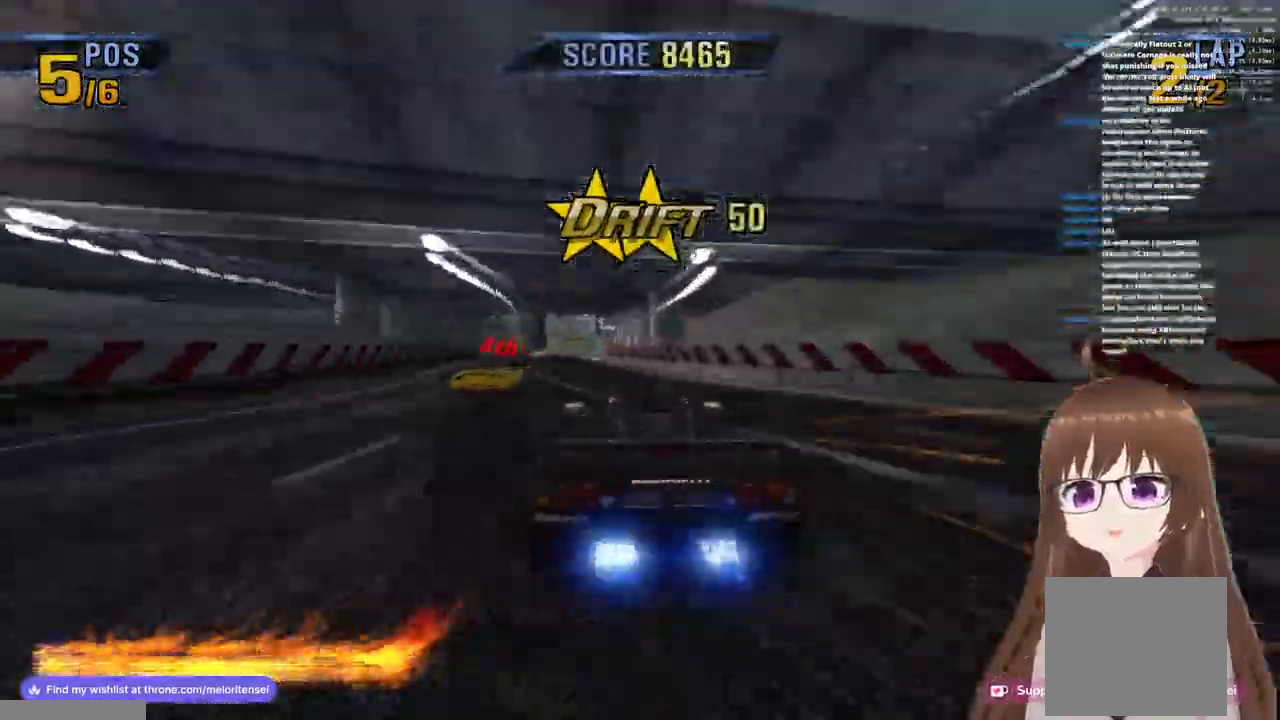
{"buttons": ["CROSS"], "left_stick": "left", "right_stick": "center", "events": [[467, "R1", "up"]]}